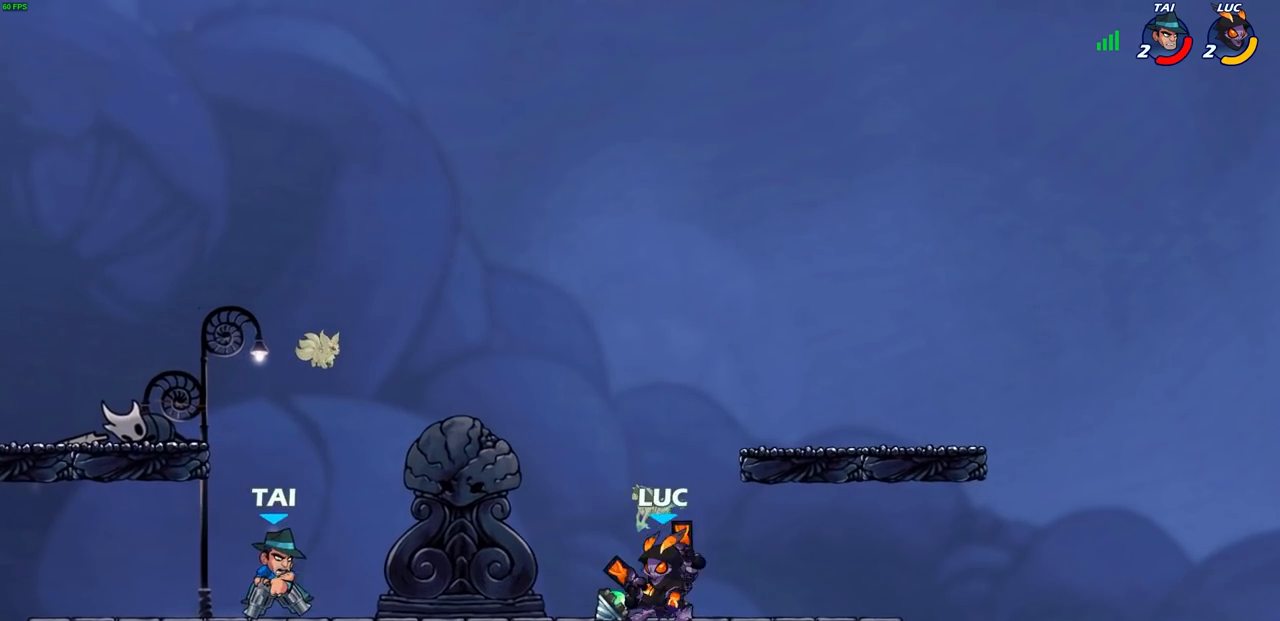
Gameplay with a controller (PlayStation layout); each line is a JSON object with the inputs held at the frame after it. "events" lists button and stick changes between this image and that frame as [ms after this image, input, new state], when the widget could be followed in between. Not read: R1.
{"buttons": [], "left_stick": "center", "right_stick": "center", "events": [[50, "R2", "down"], [117, "CIRCLE", "down"], [217, "R2", "up"], [233, "CIRCLE", "up"], [367, "left_stick", "center"]]}
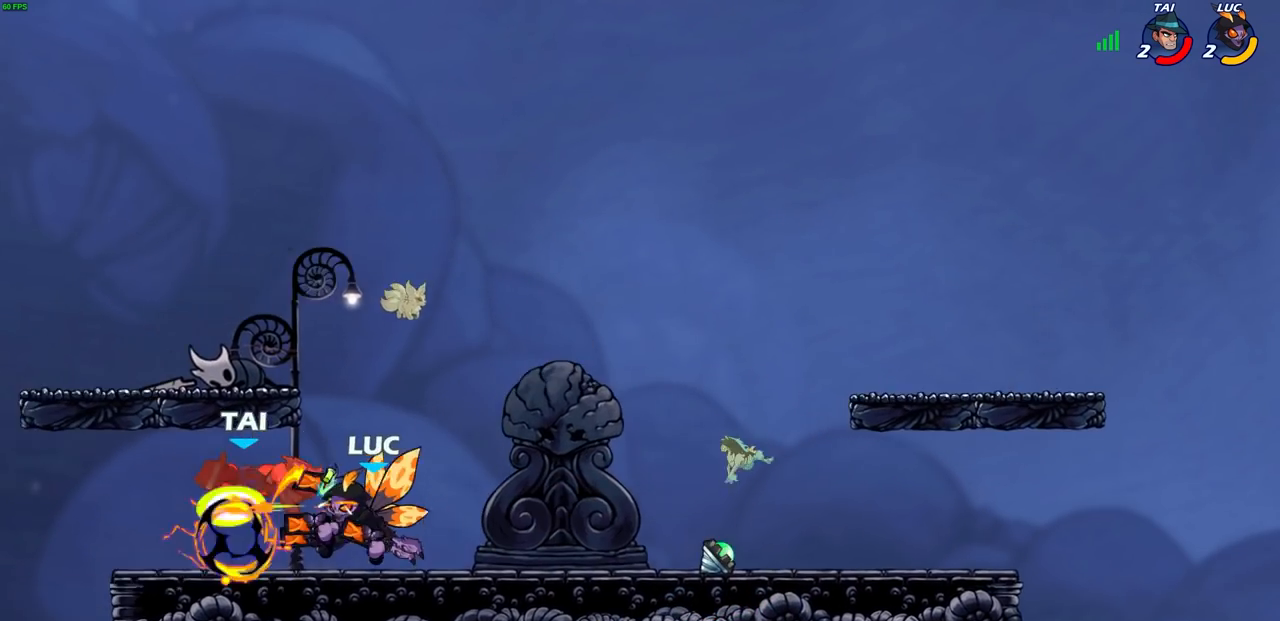
{"buttons": [], "left_stick": "center", "right_stick": "center", "events": []}
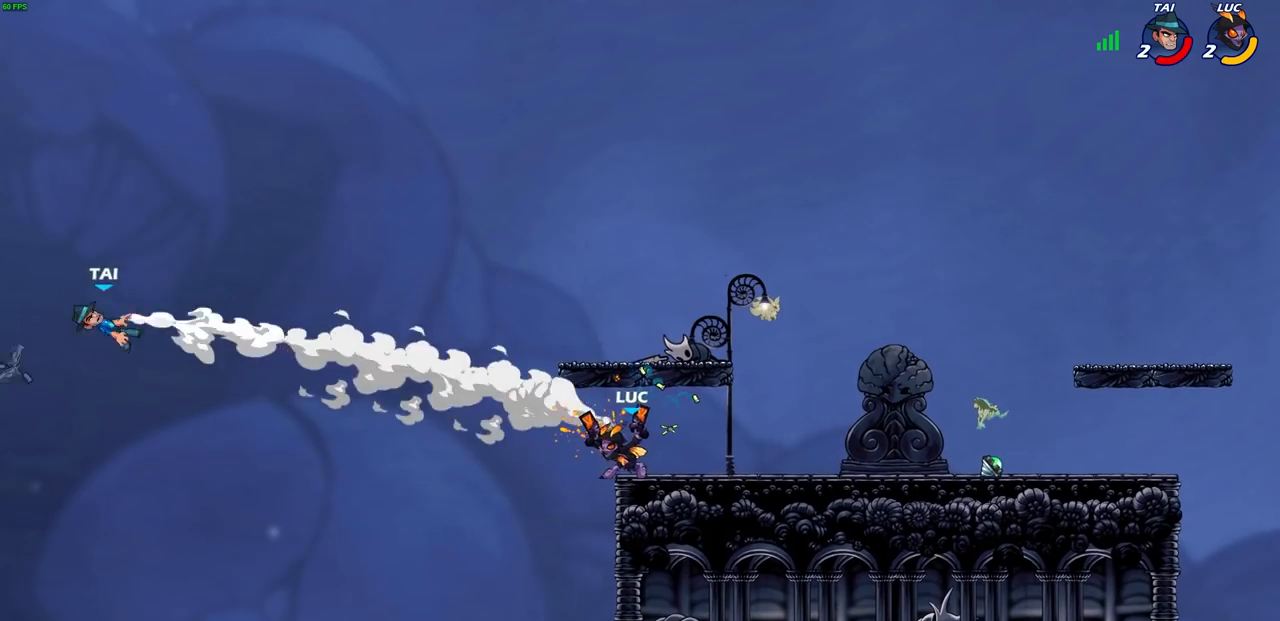
{"buttons": [], "left_stick": "center", "right_stick": "center", "events": [[150, "CROSS", "down"], [283, "CROSS", "up"], [383, "CROSS", "down"], [483, "CROSS", "up"]]}
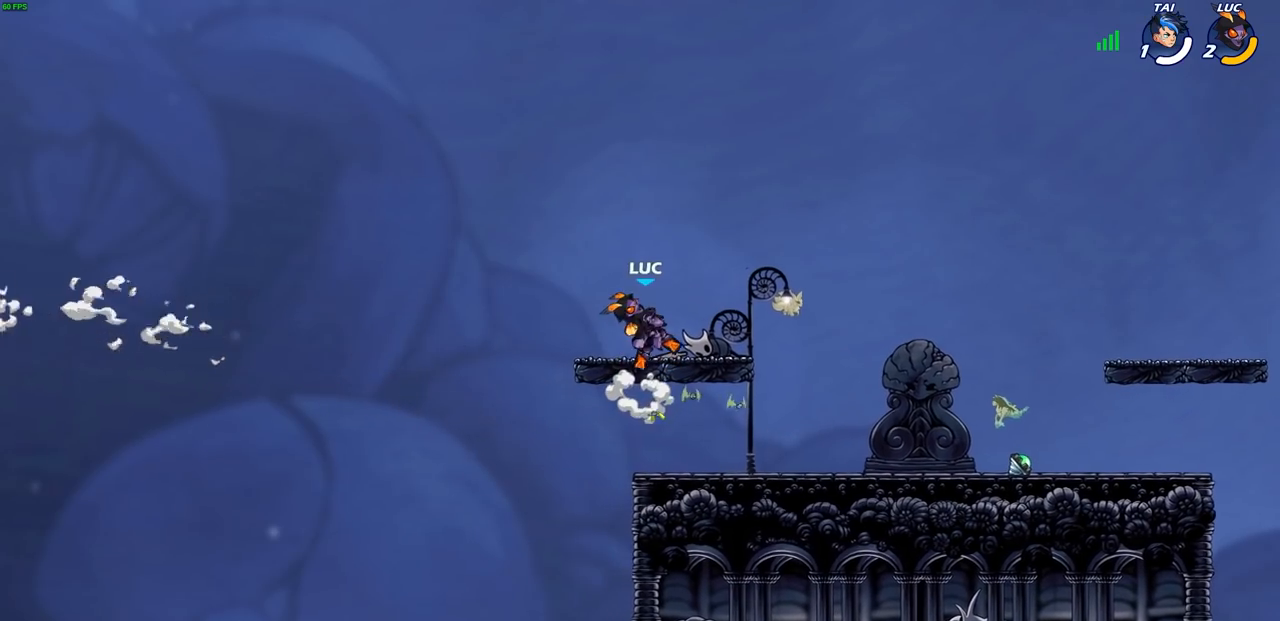
{"buttons": [], "left_stick": "center", "right_stick": "center", "events": []}
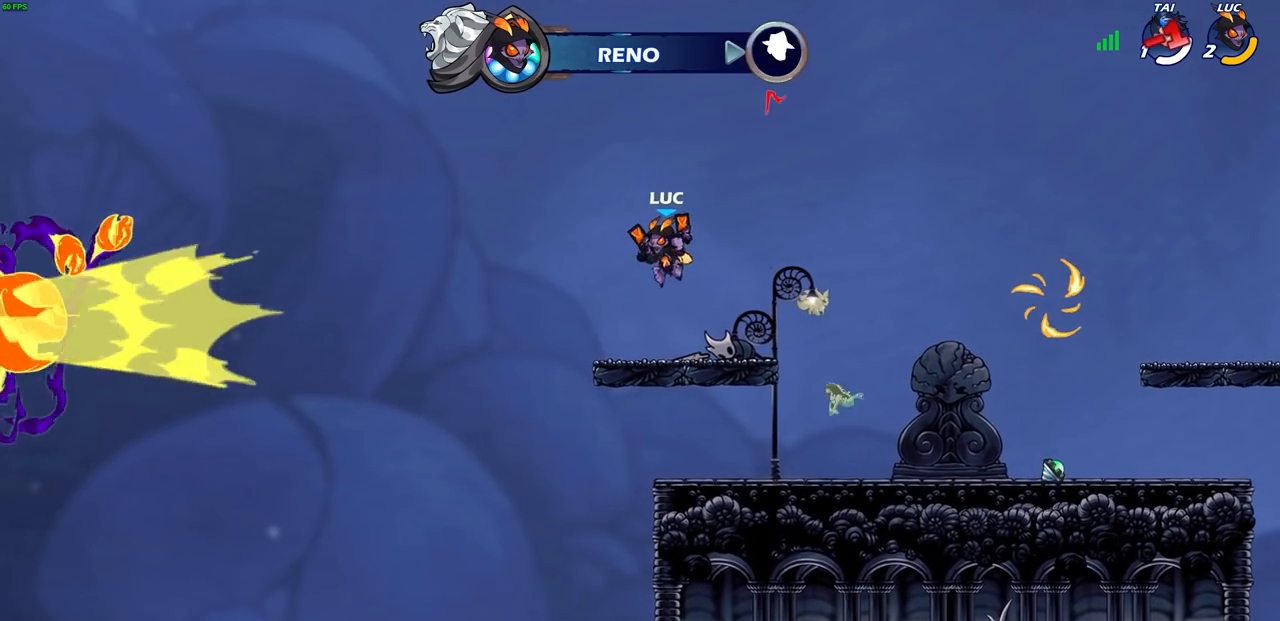
{"buttons": ["CIRCLE", "R2"], "left_stick": "up-left", "right_stick": "center", "events": [[167, "left_stick", "right"], [317, "left_stick", "up-right"], [383, "R2", "down"], [450, "CIRCLE", "down"], [450, "left_stick", "up-left"]]}
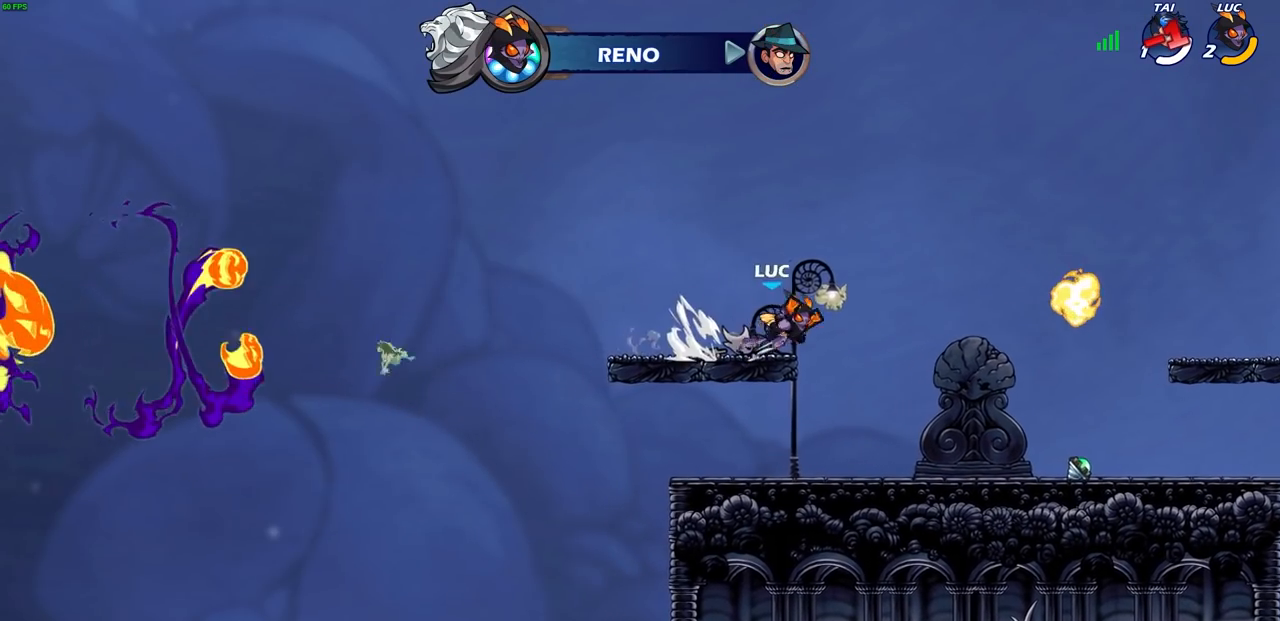
{"buttons": ["CIRCLE"], "left_stick": "center", "right_stick": "center", "events": [[83, "R2", "up"], [100, "left_stick", "center"]]}
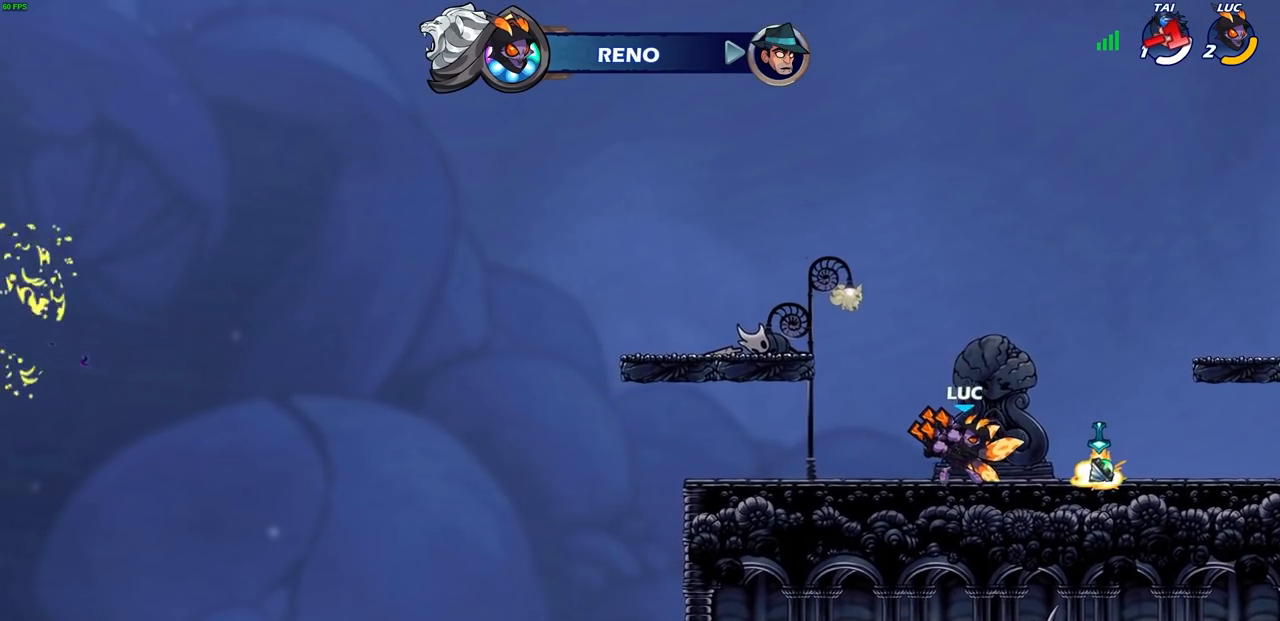
{"buttons": ["CIRCLE"], "left_stick": "center", "right_stick": "center", "events": []}
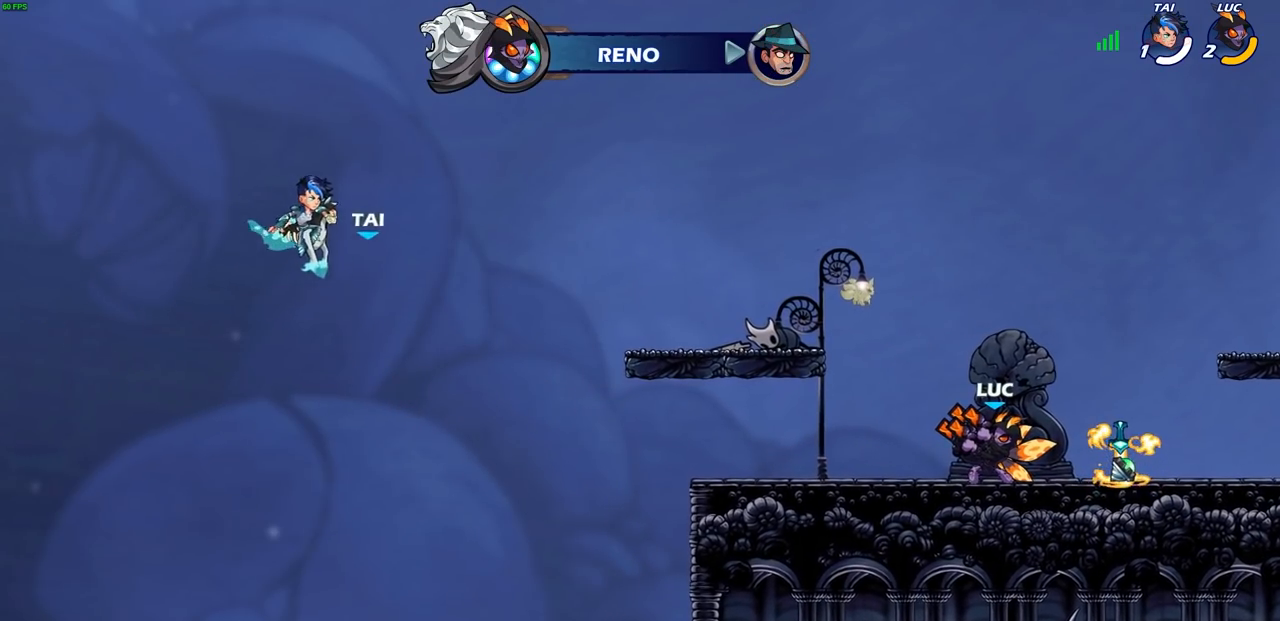
{"buttons": ["CIRCLE"], "left_stick": "center", "right_stick": "center", "events": []}
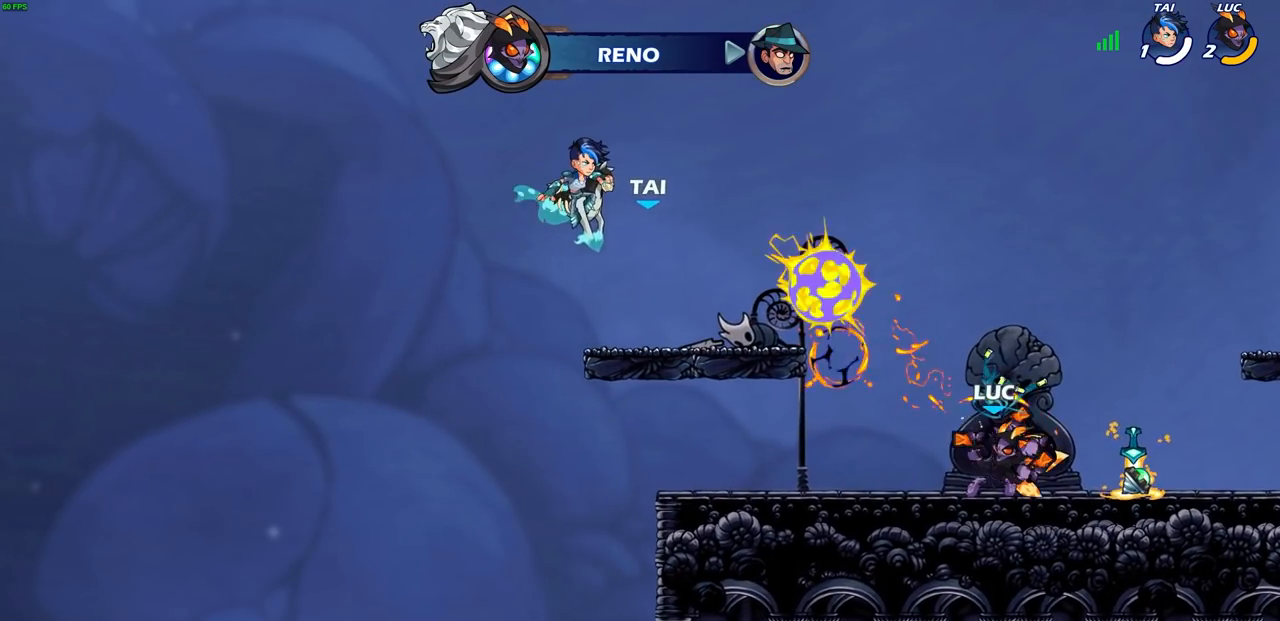
{"buttons": [], "left_stick": "right", "right_stick": "center", "events": [[133, "CIRCLE", "up"], [417, "left_stick", "right"]]}
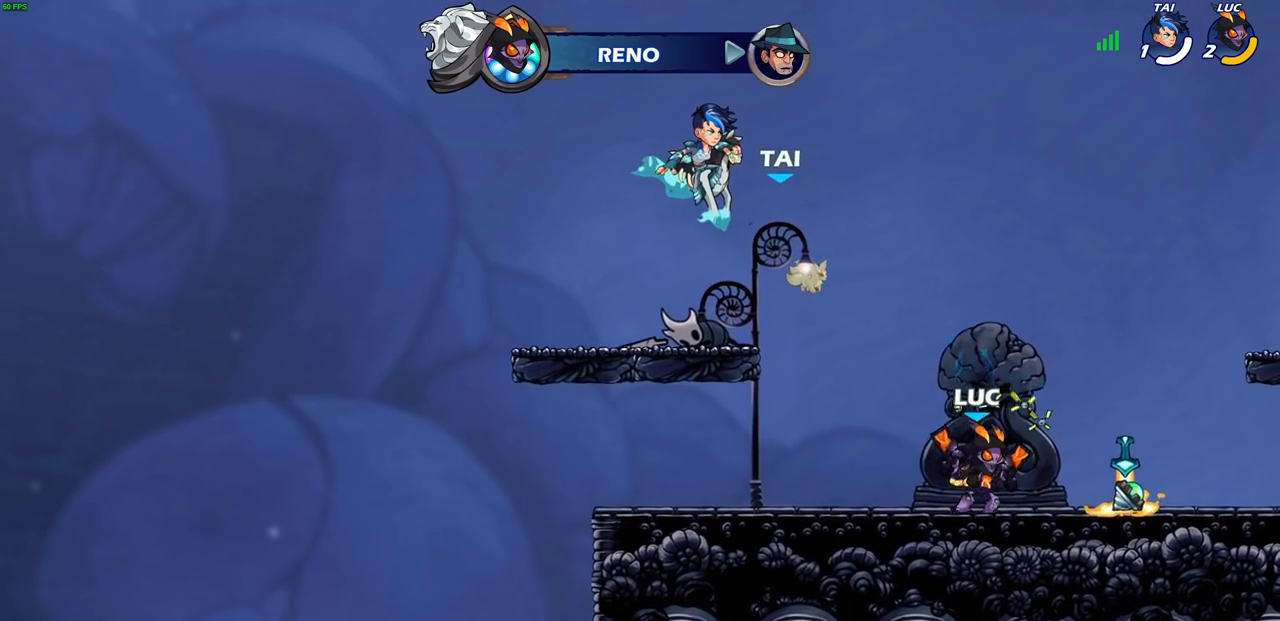
{"buttons": [], "left_stick": "center", "right_stick": "center", "events": [[50, "R2", "down"], [67, "left_stick", "up-right"], [133, "CIRCLE", "down"], [200, "R2", "up"], [217, "left_stick", "center"], [267, "CIRCLE", "up"]]}
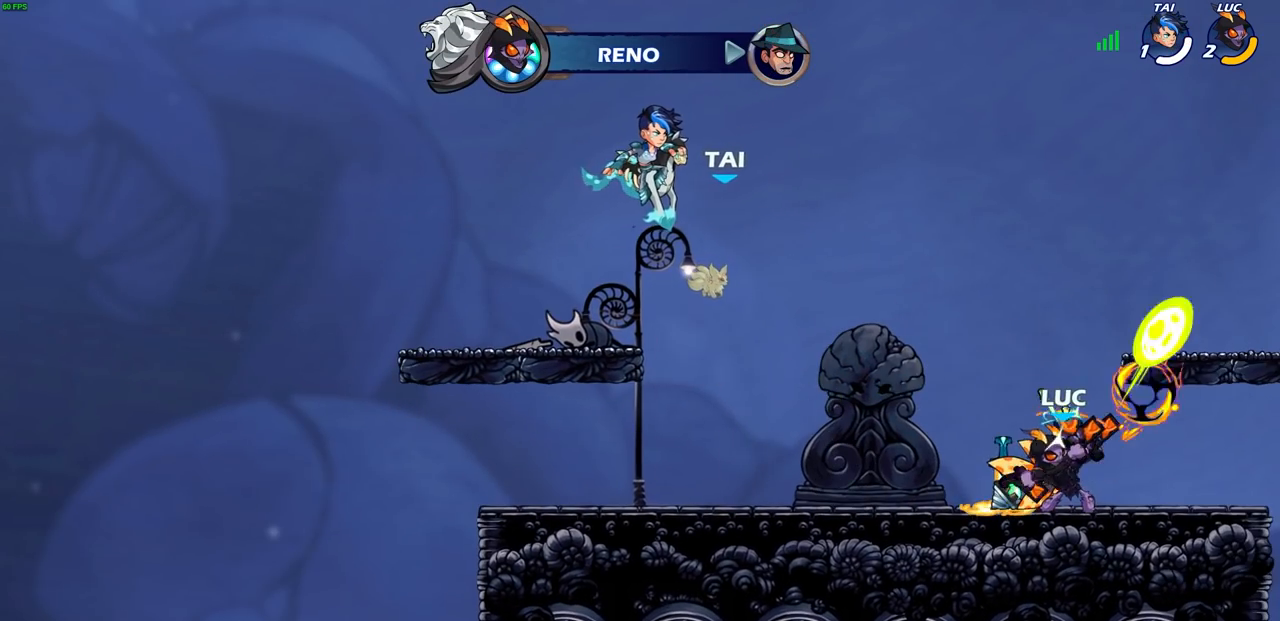
{"buttons": [], "left_stick": "center", "right_stick": "center", "events": []}
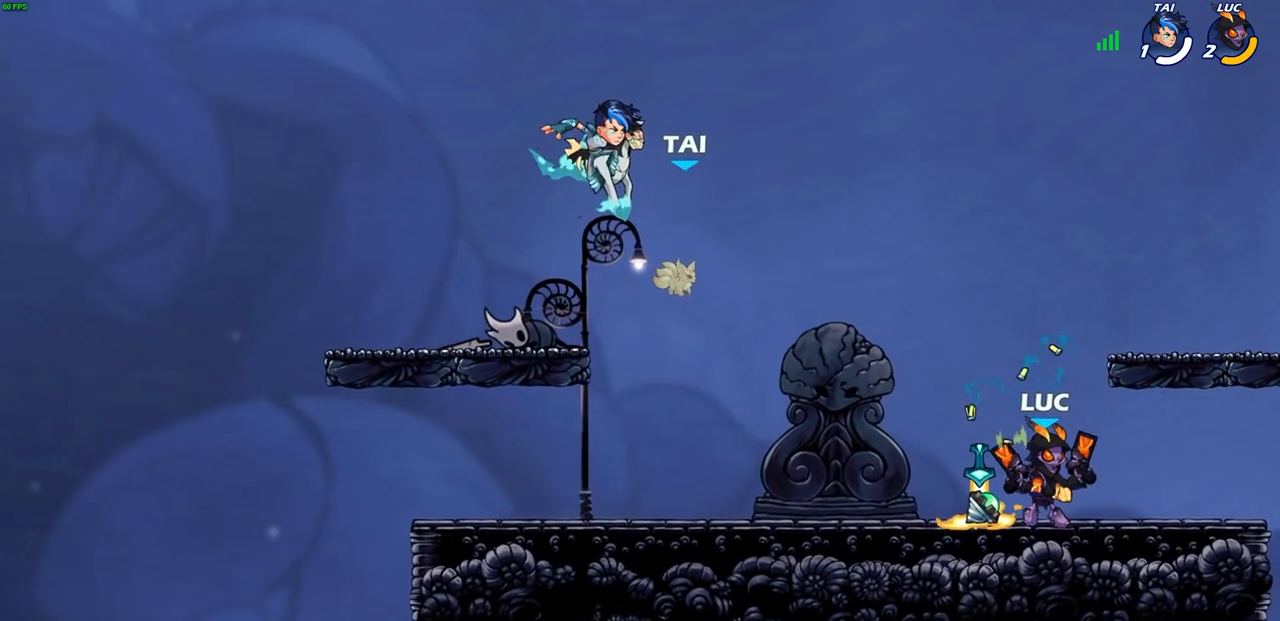
{"buttons": [], "left_stick": "up-left", "right_stick": "center", "events": [[167, "left_stick", "up"], [483, "left_stick", "up-left"]]}
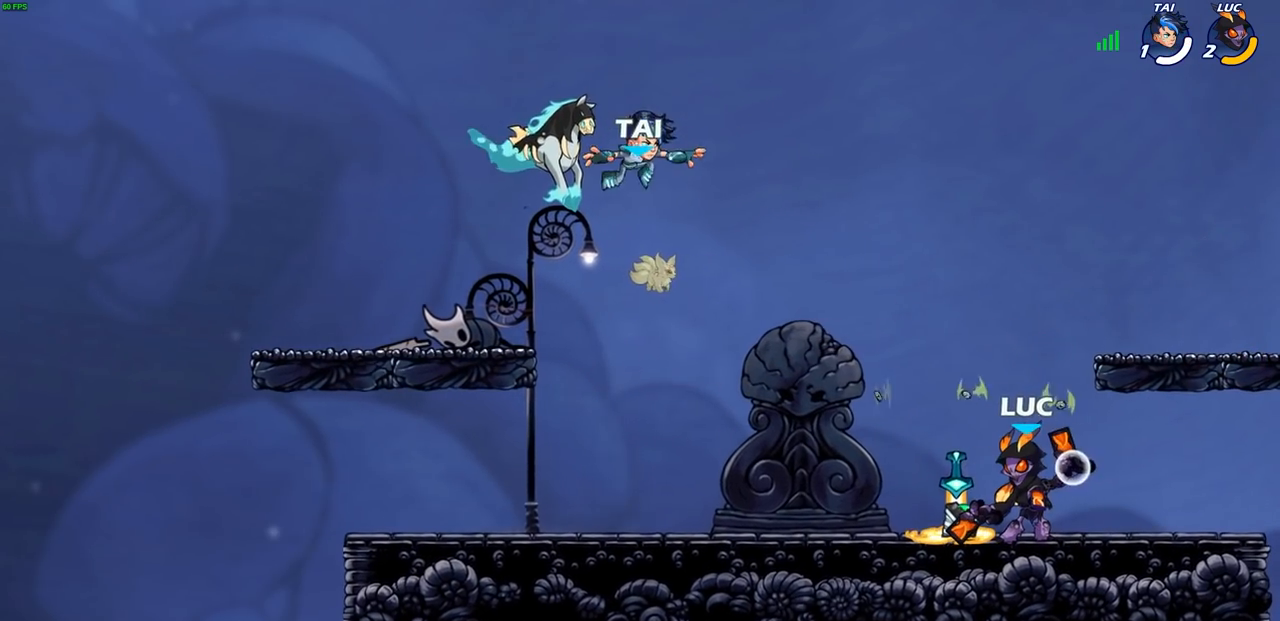
{"buttons": [], "left_stick": "center", "right_stick": "center", "events": [[150, "left_stick", "up"], [400, "left_stick", "center"]]}
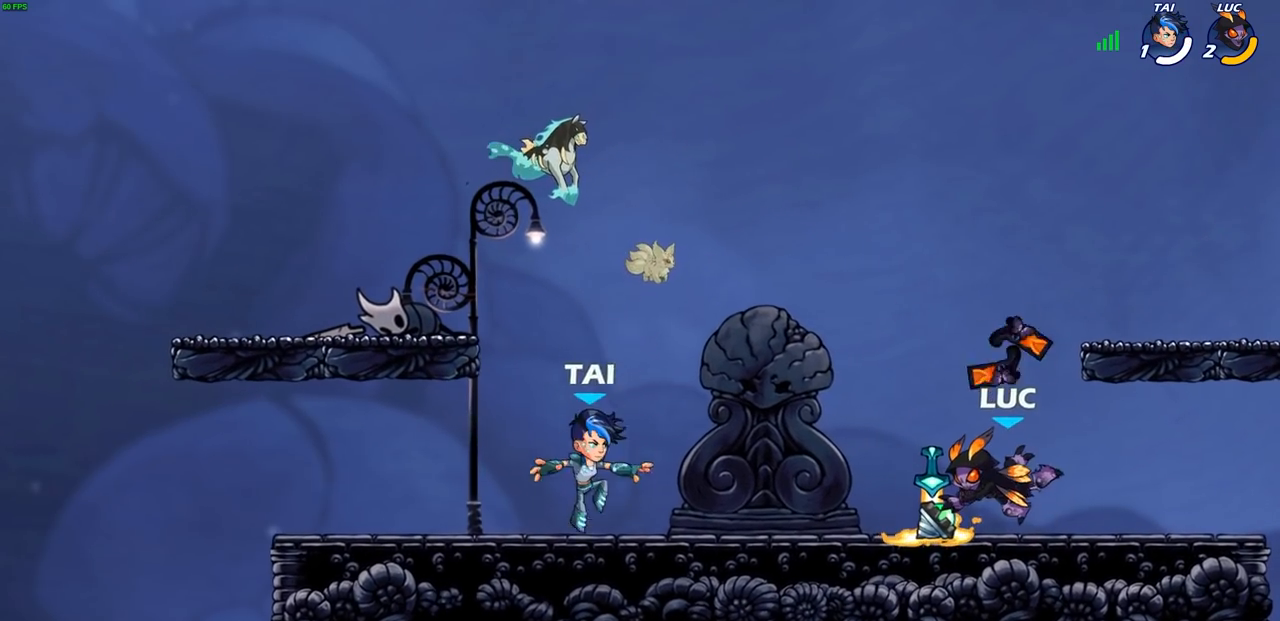
{"buttons": [], "left_stick": "center", "right_stick": "center", "events": [[267, "CROSS", "down"], [367, "CROSS", "up"]]}
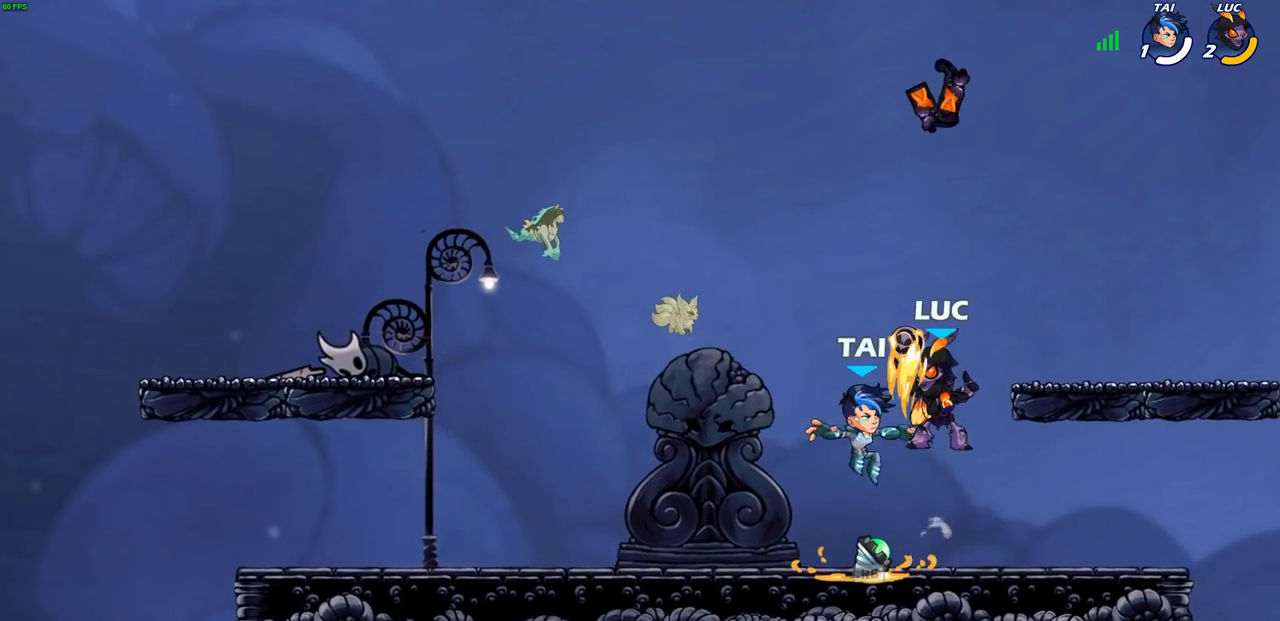
{"buttons": [], "left_stick": "down", "right_stick": "center", "events": [[300, "left_stick", "down"], [367, "SQUARE", "down"], [467, "SQUARE", "up"]]}
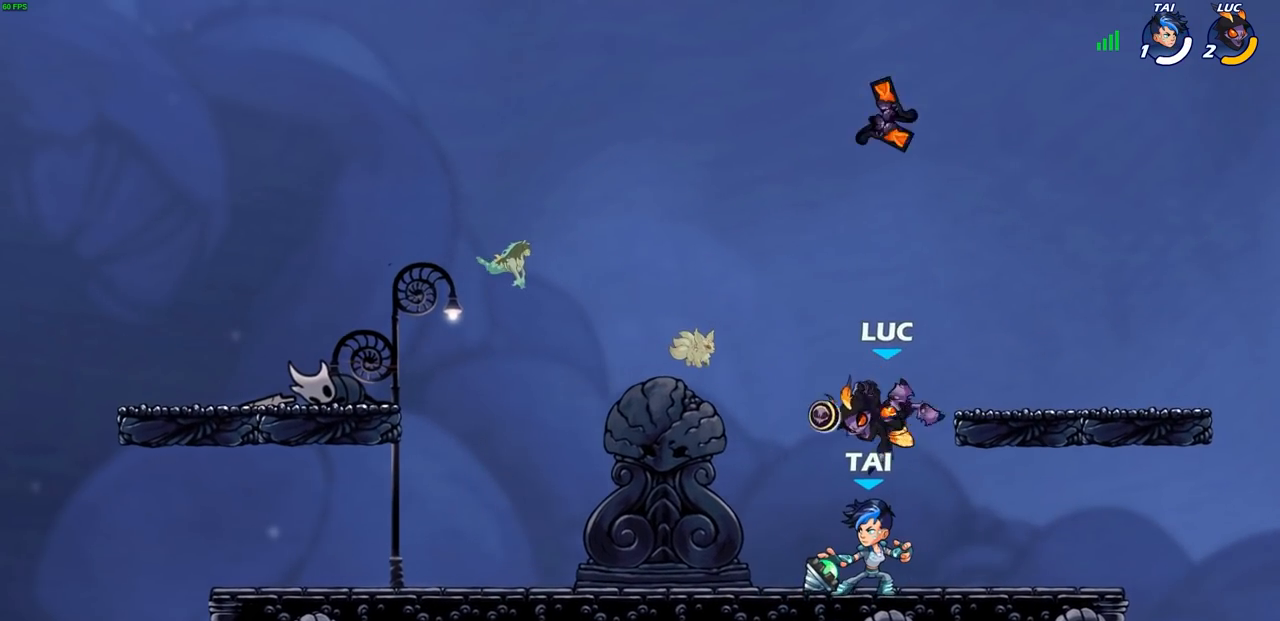
{"buttons": ["SQUARE"], "left_stick": "center", "right_stick": "center", "events": [[17, "left_stick", "center"], [433, "SQUARE", "down"]]}
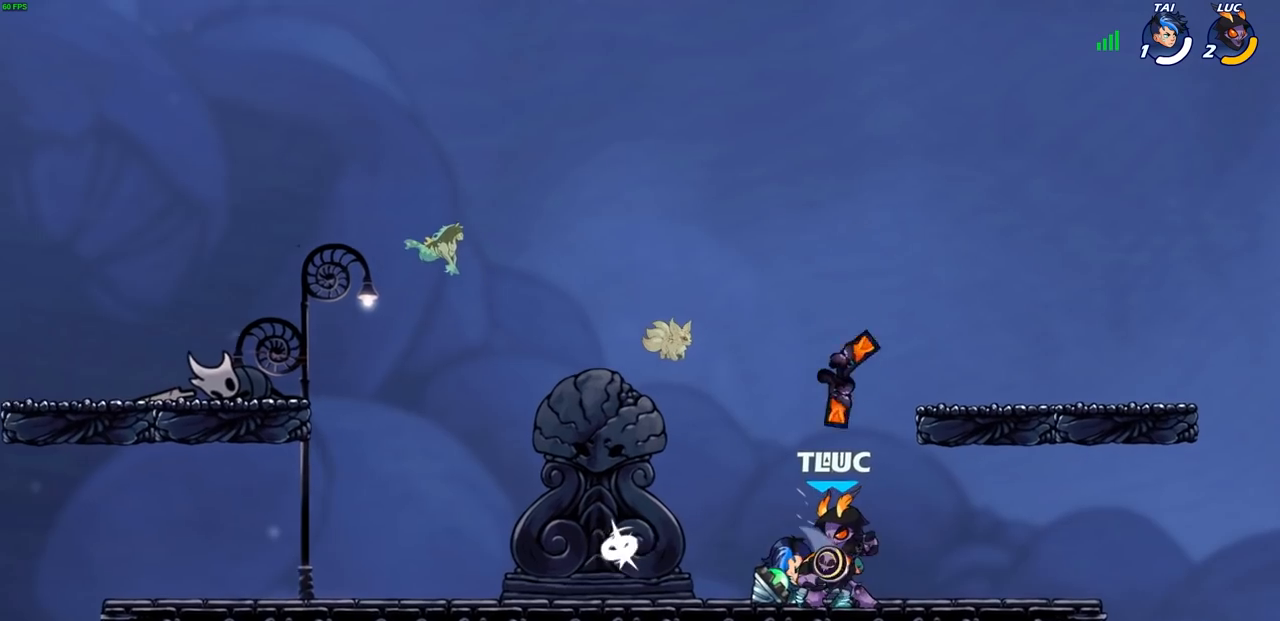
{"buttons": [], "left_stick": "left", "right_stick": "center", "events": [[17, "SQUARE", "up"], [117, "SQUARE", "down"], [183, "SQUARE", "up"], [283, "SQUARE", "down"], [367, "SQUARE", "up"], [483, "left_stick", "left"]]}
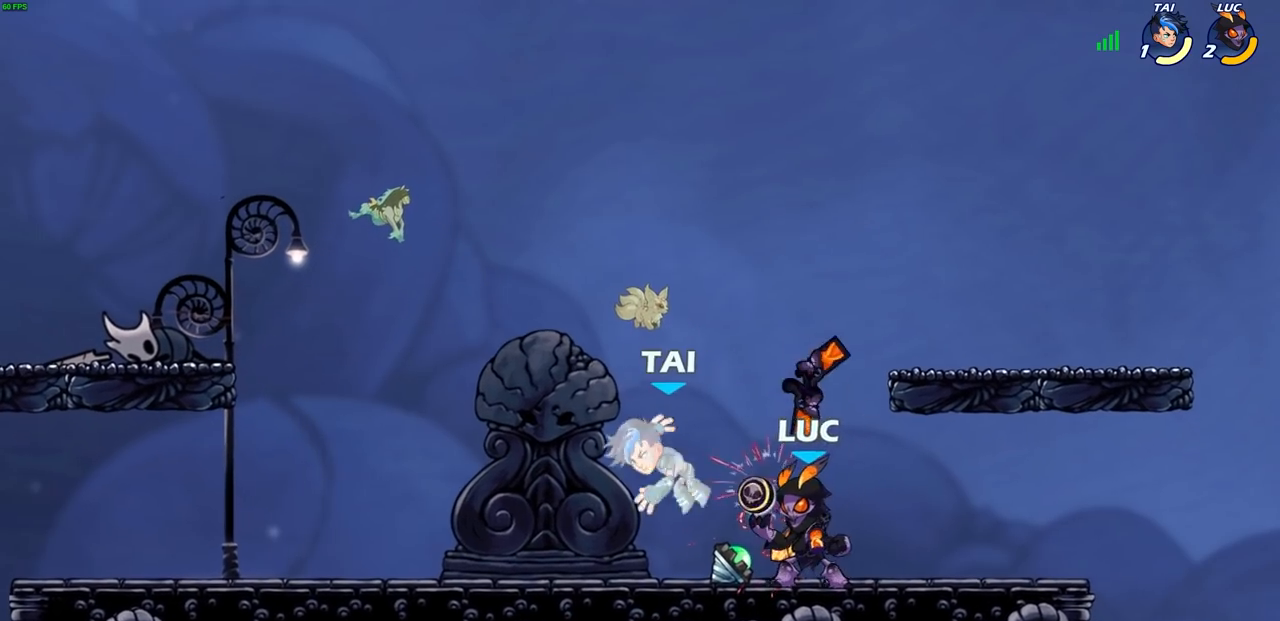
{"buttons": [], "left_stick": "center", "right_stick": "center", "events": [[83, "SQUARE", "down"], [100, "SQUARE", "up"], [117, "left_stick", "center"], [217, "SQUARE", "down"], [300, "SQUARE", "up"]]}
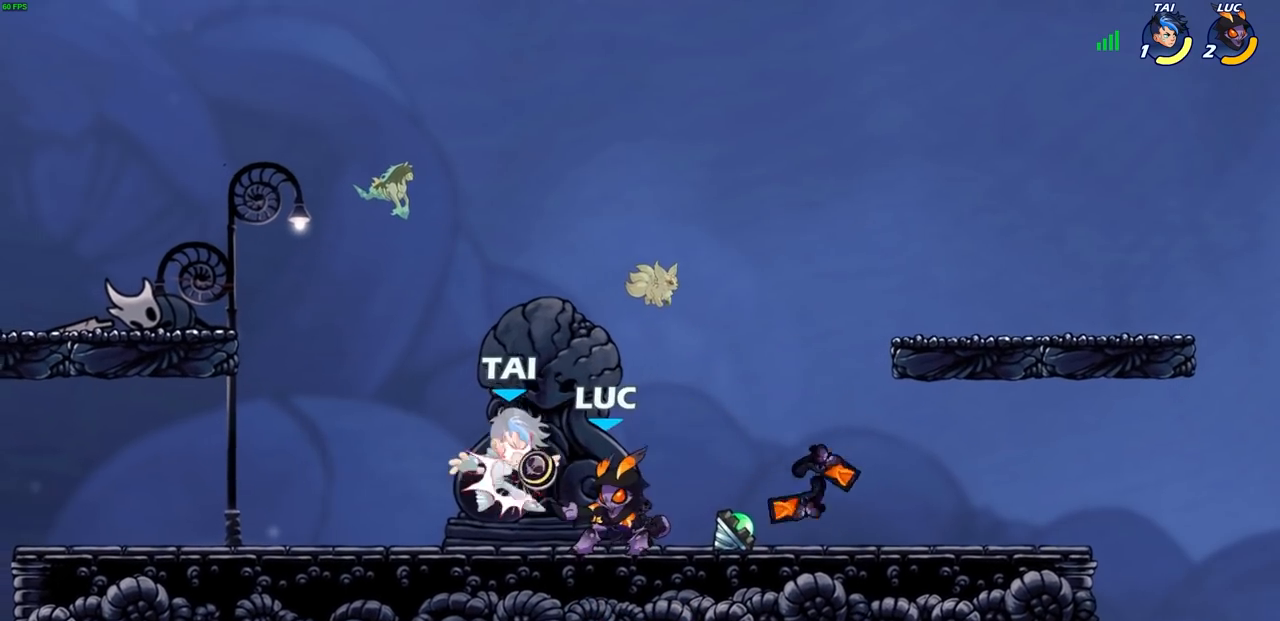
{"buttons": [], "left_stick": "center", "right_stick": "center", "events": [[67, "left_stick", "down"], [117, "SQUARE", "down"], [183, "SQUARE", "up"], [267, "left_stick", "center"]]}
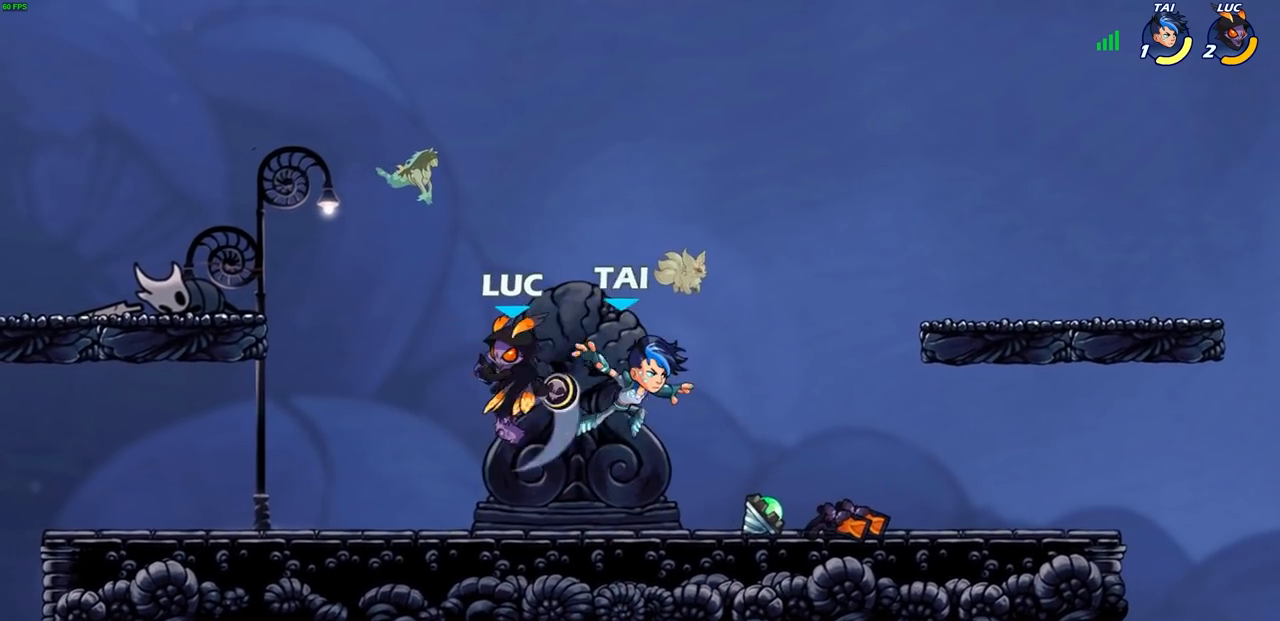
{"buttons": [], "left_stick": "up-right", "right_stick": "center", "events": [[167, "left_stick", "left"], [233, "CROSS", "down"], [300, "left_stick", "up-left"], [350, "CROSS", "up"], [467, "left_stick", "up-right"]]}
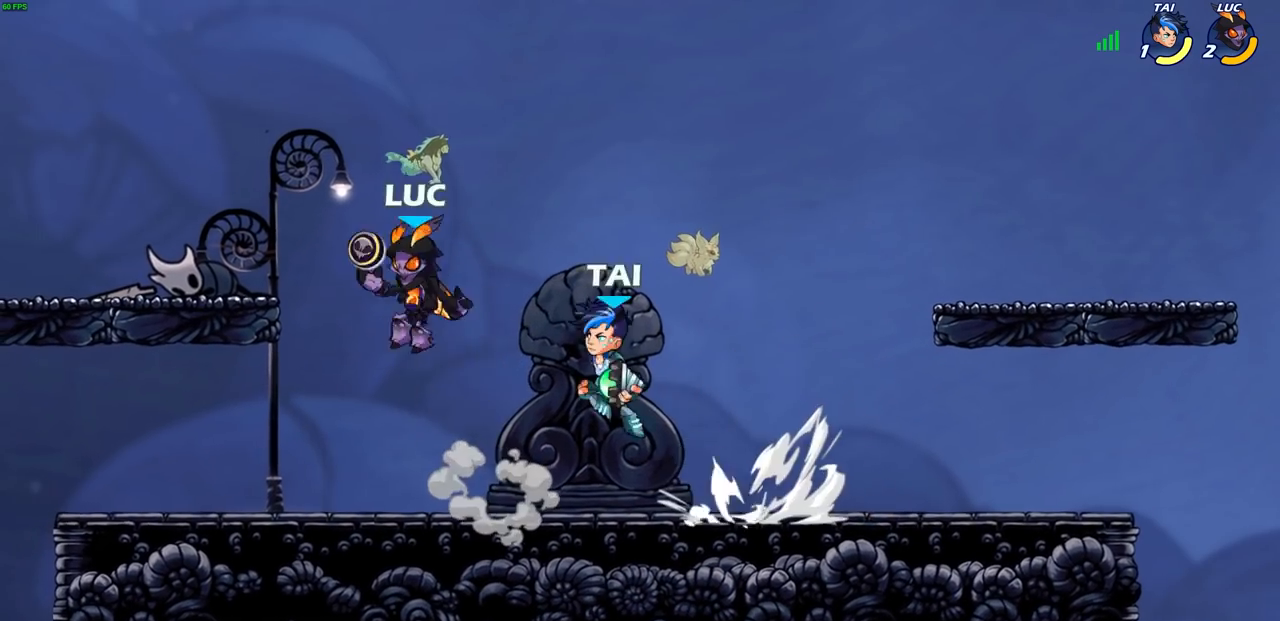
{"buttons": [], "left_stick": "up-left", "right_stick": "center", "events": [[100, "left_stick", "down-right"], [150, "left_stick", "down"], [200, "SQUARE", "down"], [283, "SQUARE", "up"], [350, "left_stick", "left"], [450, "left_stick", "up-left"]]}
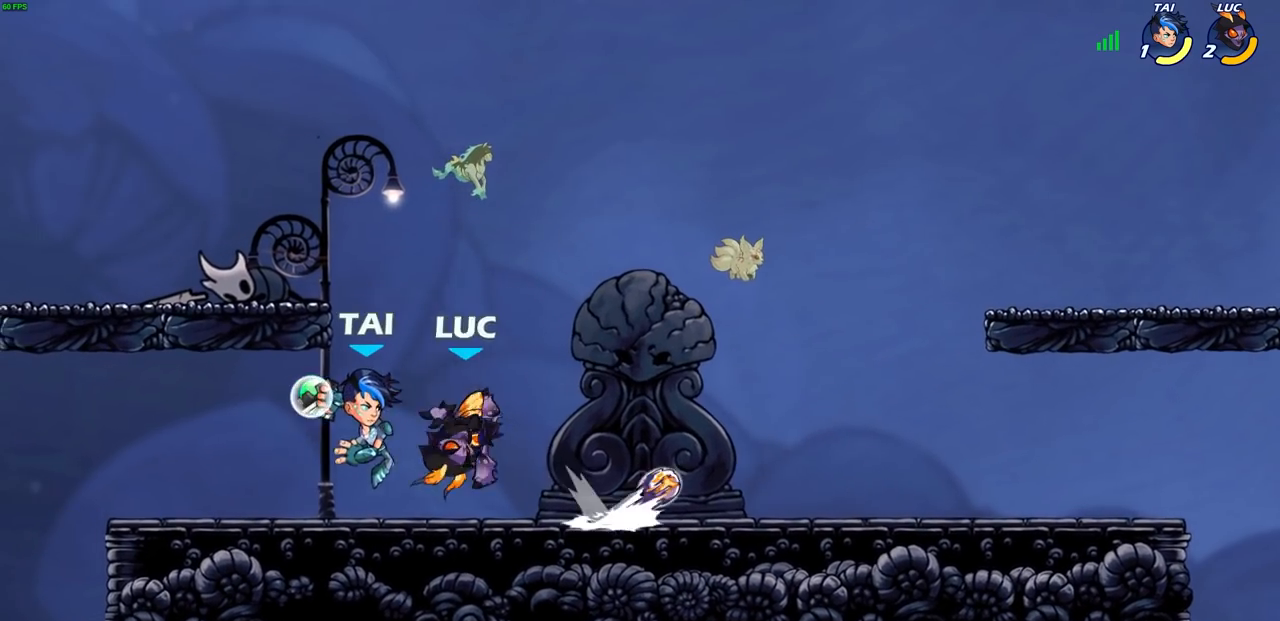
{"buttons": ["R2"], "left_stick": "right", "right_stick": "center", "events": [[150, "left_stick", "right"], [383, "R2", "down"]]}
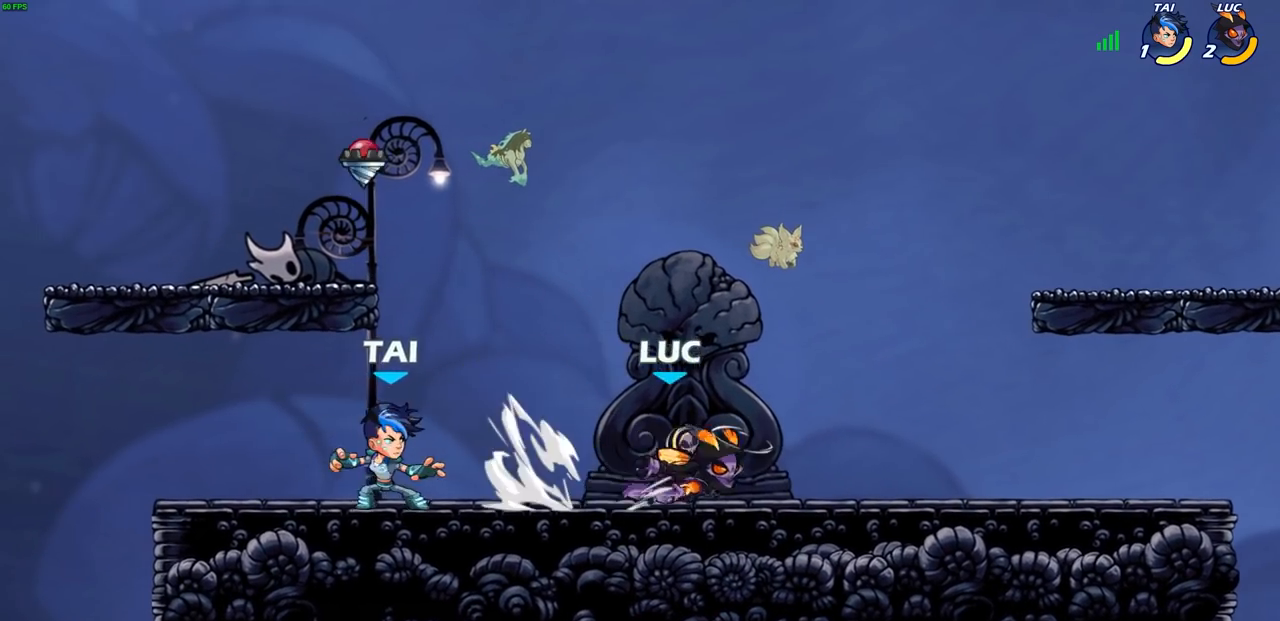
{"buttons": [], "left_stick": "right", "right_stick": "center", "events": [[83, "R2", "up"]]}
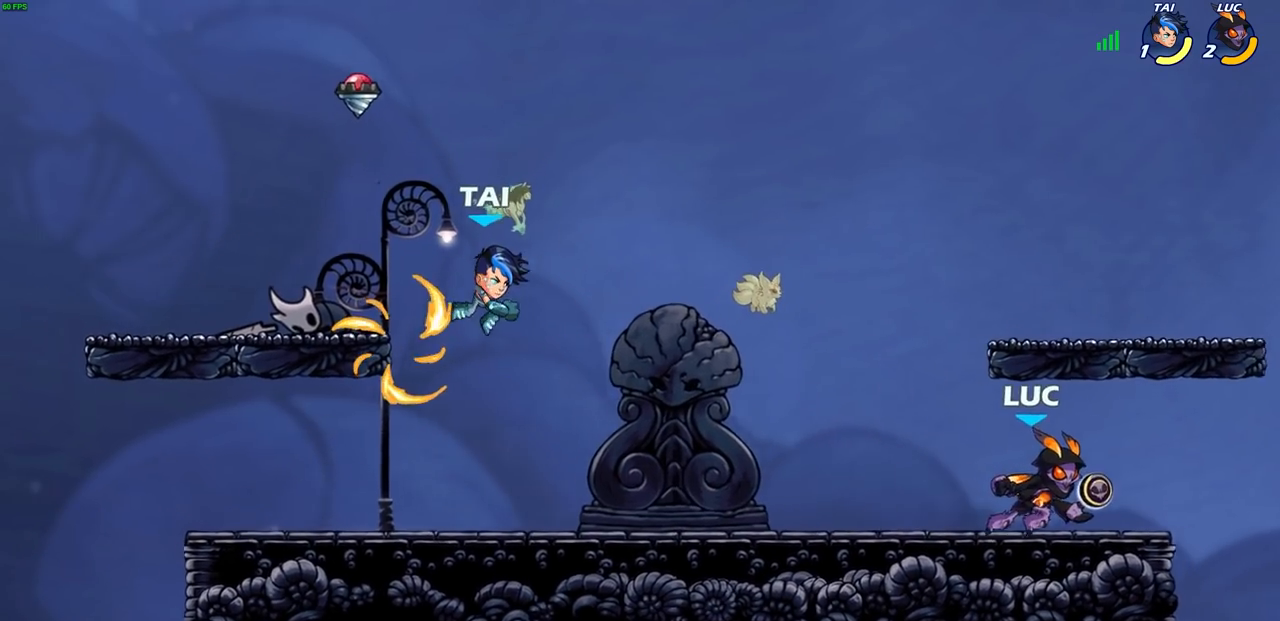
{"buttons": ["CIRCLE"], "left_stick": "down-left", "right_stick": "center", "events": [[117, "R2", "down"], [167, "left_stick", "down-left"], [200, "CIRCLE", "down"], [267, "R2", "up"]]}
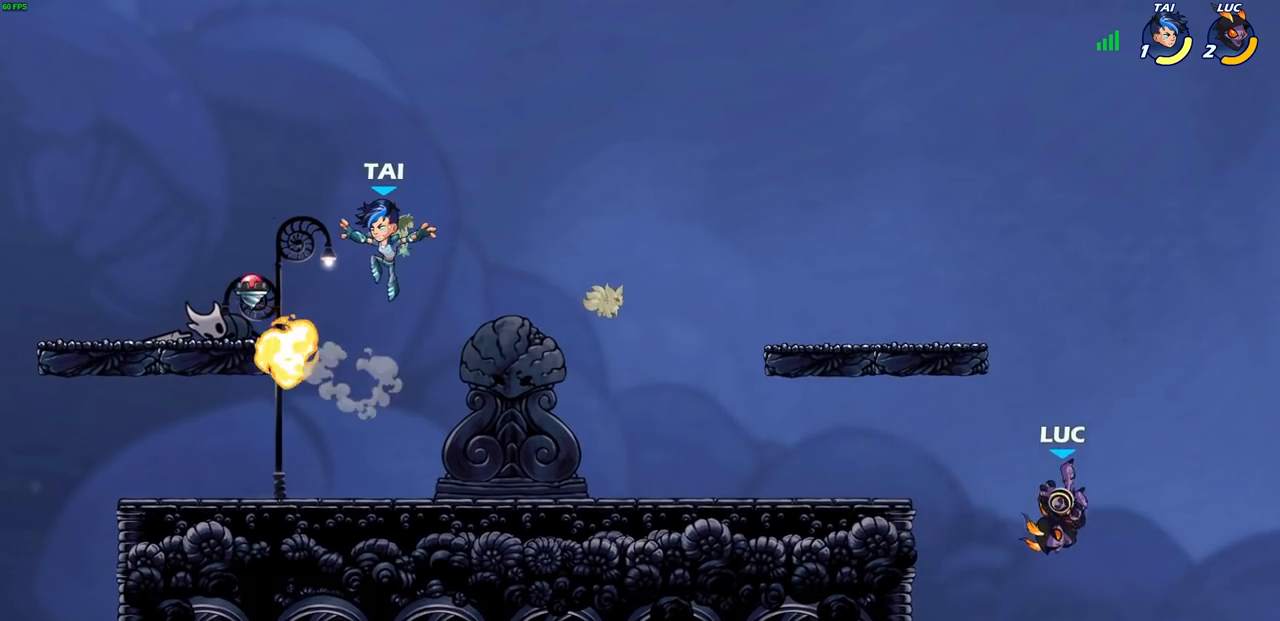
{"buttons": [], "left_stick": "center", "right_stick": "center", "events": [[333, "CIRCLE", "up"], [400, "left_stick", "center"]]}
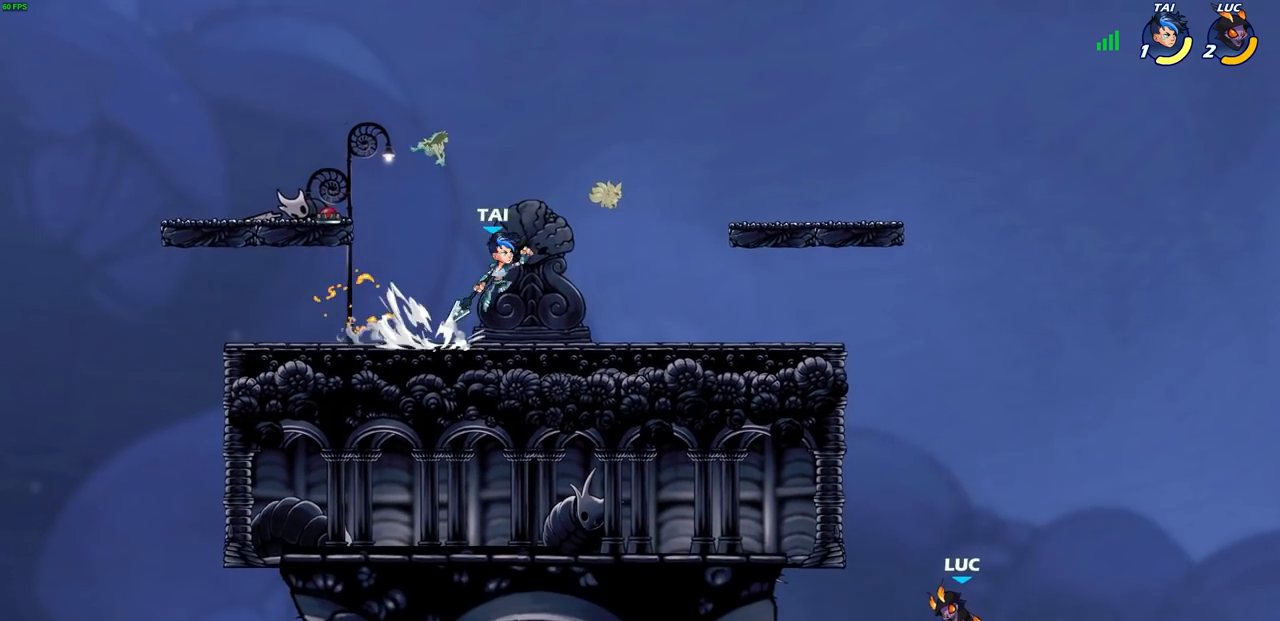
{"buttons": ["R2"], "left_stick": "center", "right_stick": "center", "events": [[467, "R2", "down"]]}
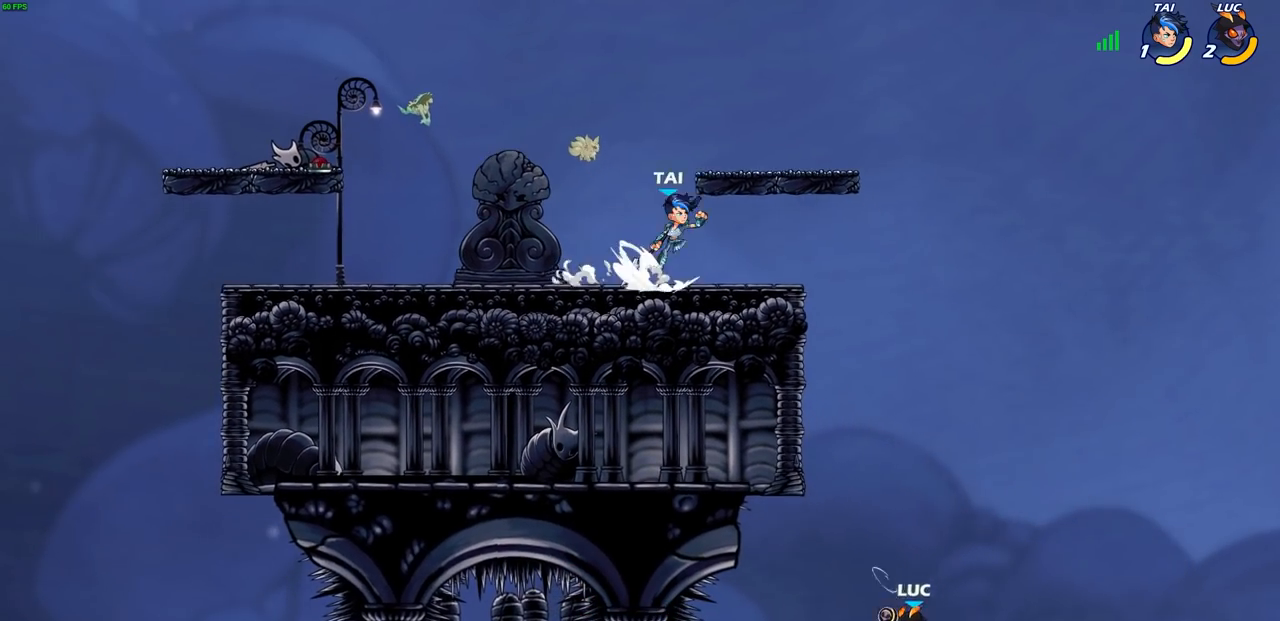
{"buttons": [], "left_stick": "right", "right_stick": "center", "events": [[17, "left_stick", "right"], [67, "CIRCLE", "down"], [200, "R2", "up"], [483, "CIRCLE", "up"]]}
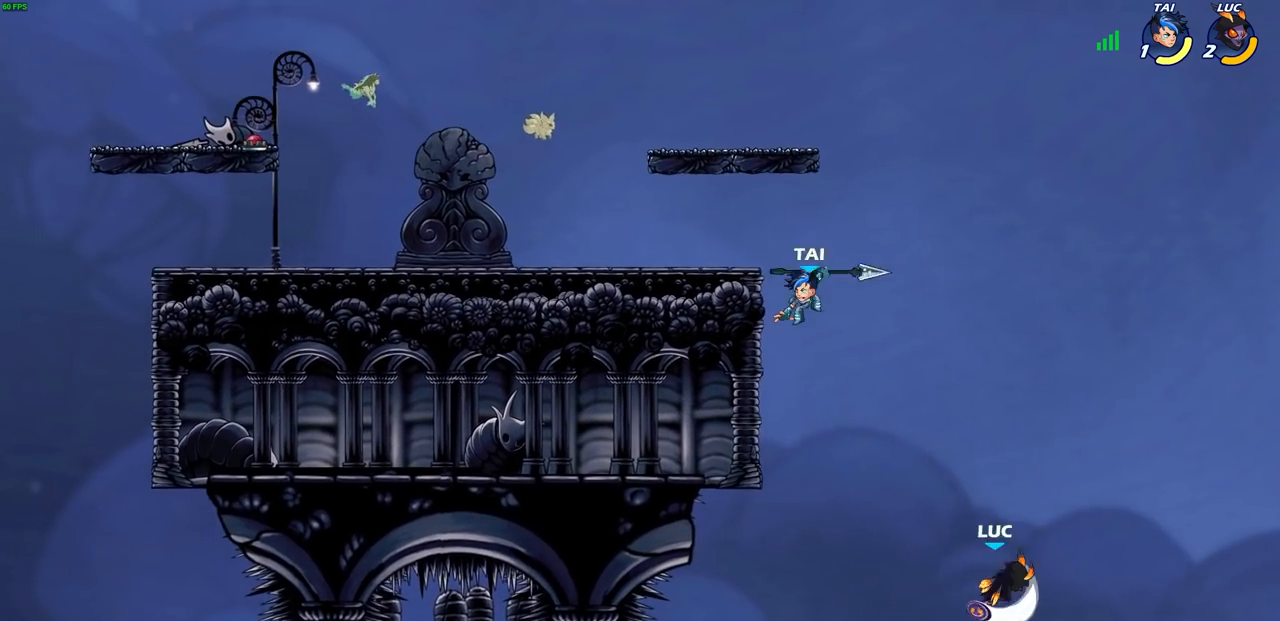
{"buttons": [], "left_stick": "right", "right_stick": "center", "events": []}
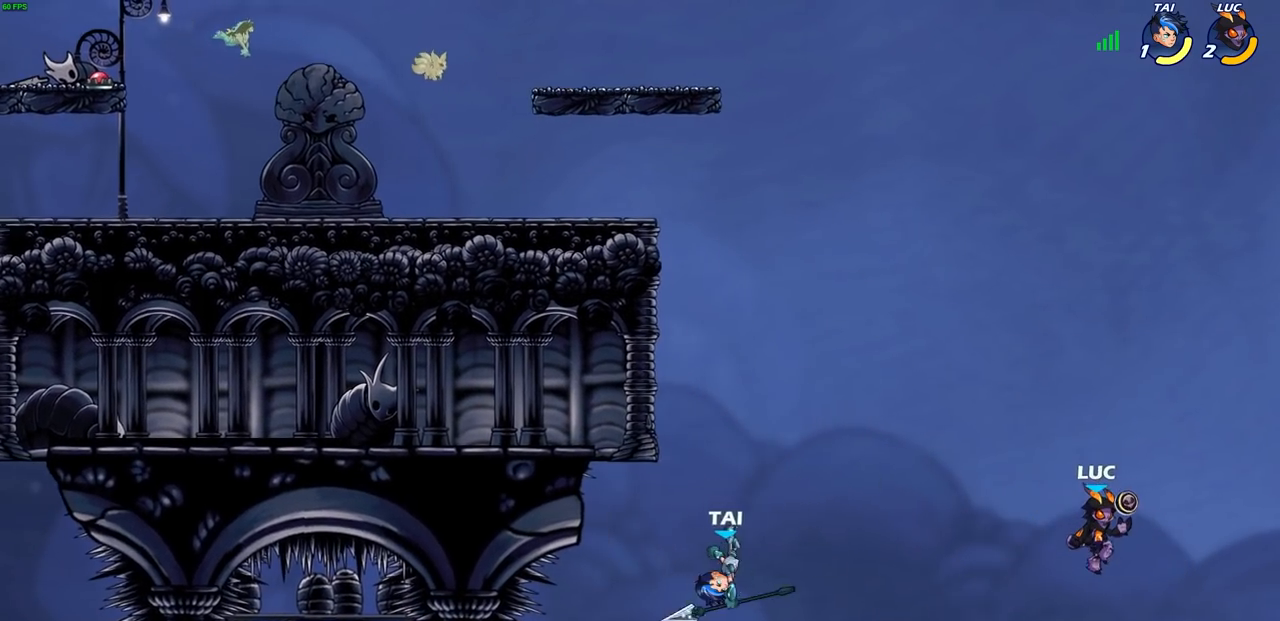
{"buttons": [], "left_stick": "right", "right_stick": "center", "events": [[183, "R2", "down"], [233, "CIRCLE", "down"], [333, "CIRCLE", "up"], [333, "R2", "up"]]}